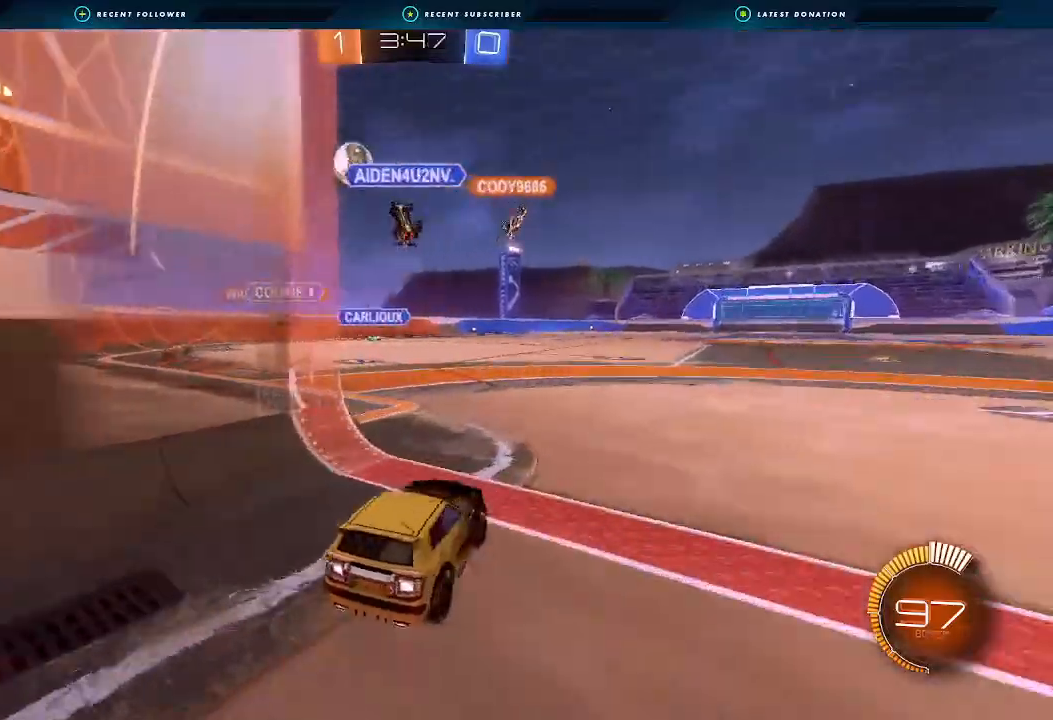
Gameplay with a controller (Xbox layout); each line is a JSON object with the inputs held at the frame after it (dt_ms = milliseconds from this image to that frame). "events" lists button and stick changes between this image and that frame as [ms after this image, input, new state], when the widget could be followed in between.
{"dt_ms": 500, "buttons": ["R2"], "left_stick": "center", "right_stick": "center", "events": [[133, "R2", "up"], [167, "left_stick", "down-left"], [267, "R2", "down"], [400, "left_stick", "center"]]}
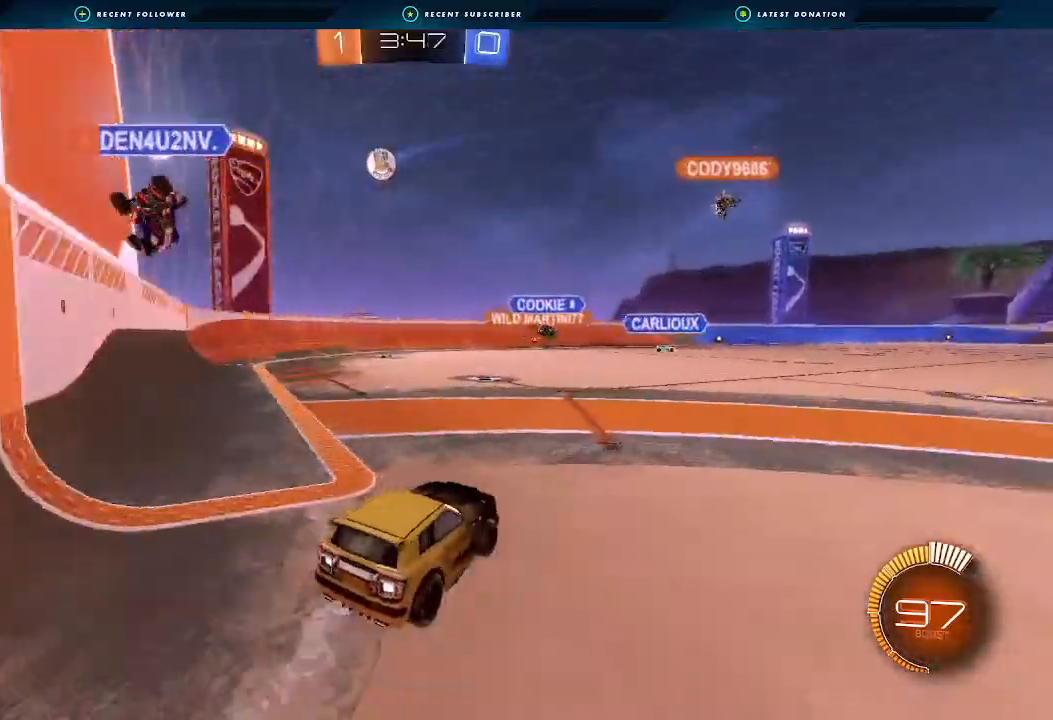
{"dt_ms": 500, "buttons": ["B", "R2"], "left_stick": "right", "right_stick": "center", "events": [[33, "B", "down"], [467, "left_stick", "right"]]}
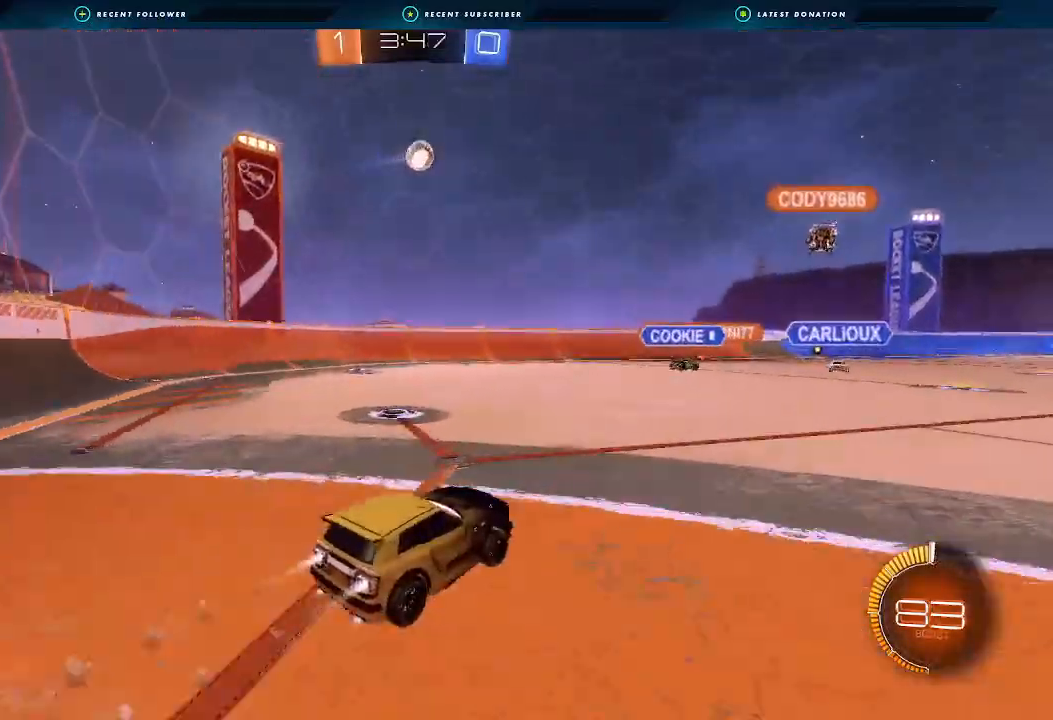
{"dt_ms": 500, "buttons": ["A", "R2"], "left_stick": "down", "right_stick": "center", "events": [[100, "left_stick", "center"], [200, "left_stick", "down-left"], [300, "B", "up"], [300, "left_stick", "center"], [367, "A", "down"], [367, "left_stick", "down"]]}
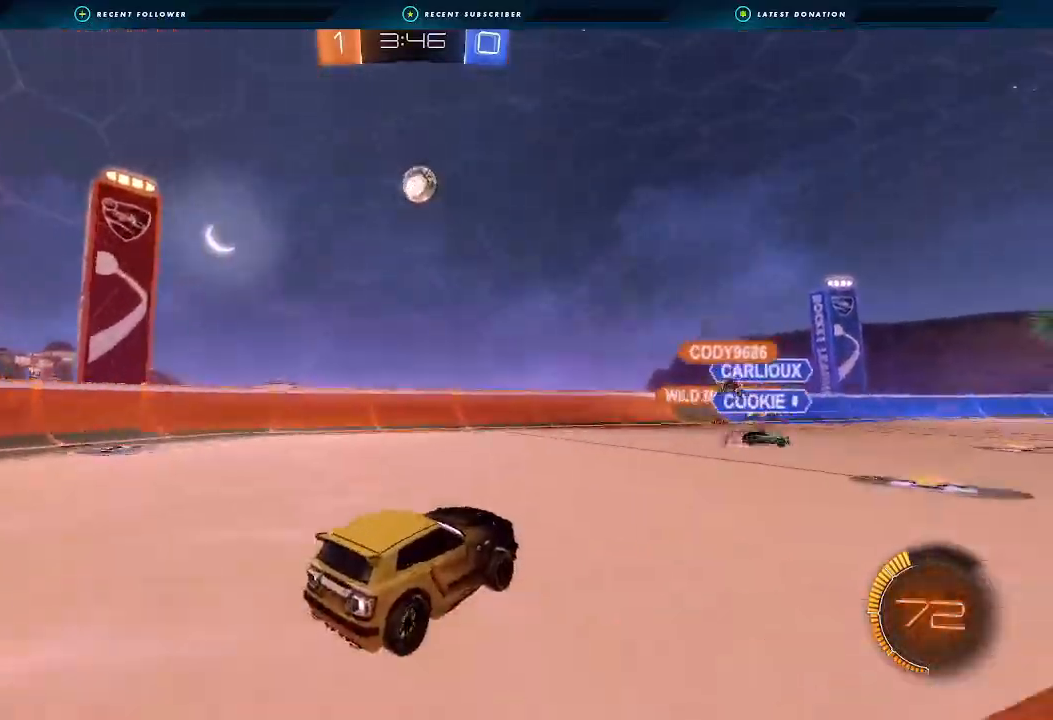
{"dt_ms": 500, "buttons": ["B", "R1"], "left_stick": "up-left", "right_stick": "center", "events": [[67, "A", "up"], [67, "left_stick", "center"], [100, "R2", "up"], [167, "A", "down"], [167, "B", "down"], [167, "left_stick", "down"], [233, "R1", "down"], [367, "left_stick", "up-left"], [467, "A", "up"]]}
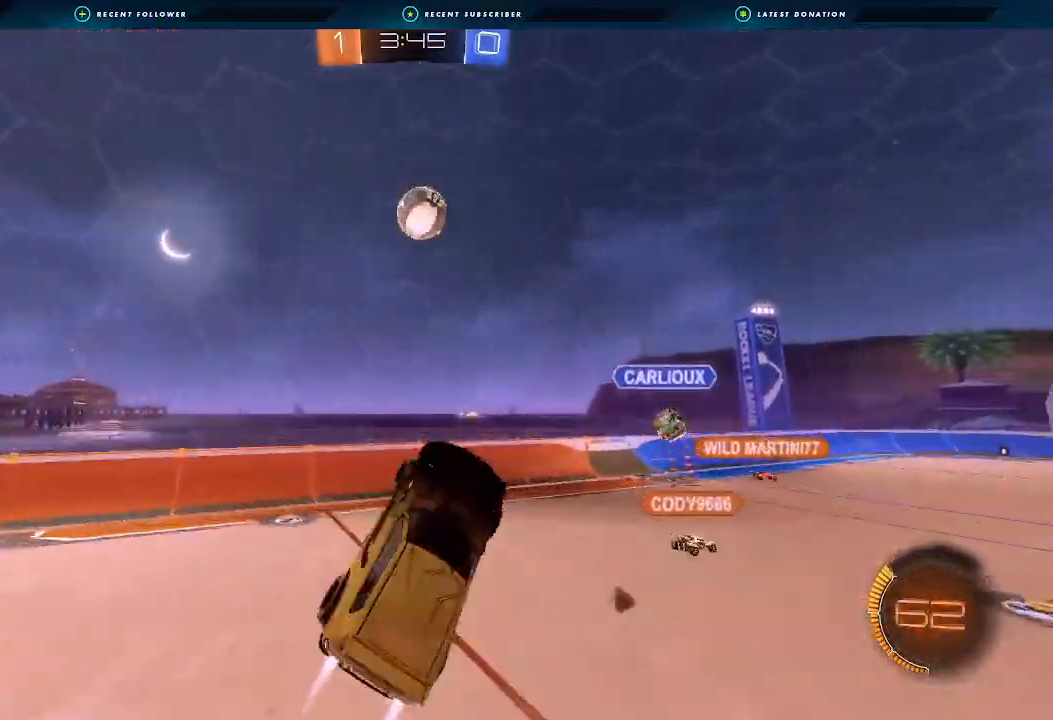
{"dt_ms": 500, "buttons": ["B"], "left_stick": "down-left", "right_stick": "center", "events": [[67, "left_stick", "up"], [200, "left_stick", "right"], [300, "left_stick", "down-right"], [400, "R1", "up"], [400, "left_stick", "center"], [500, "left_stick", "down-left"]]}
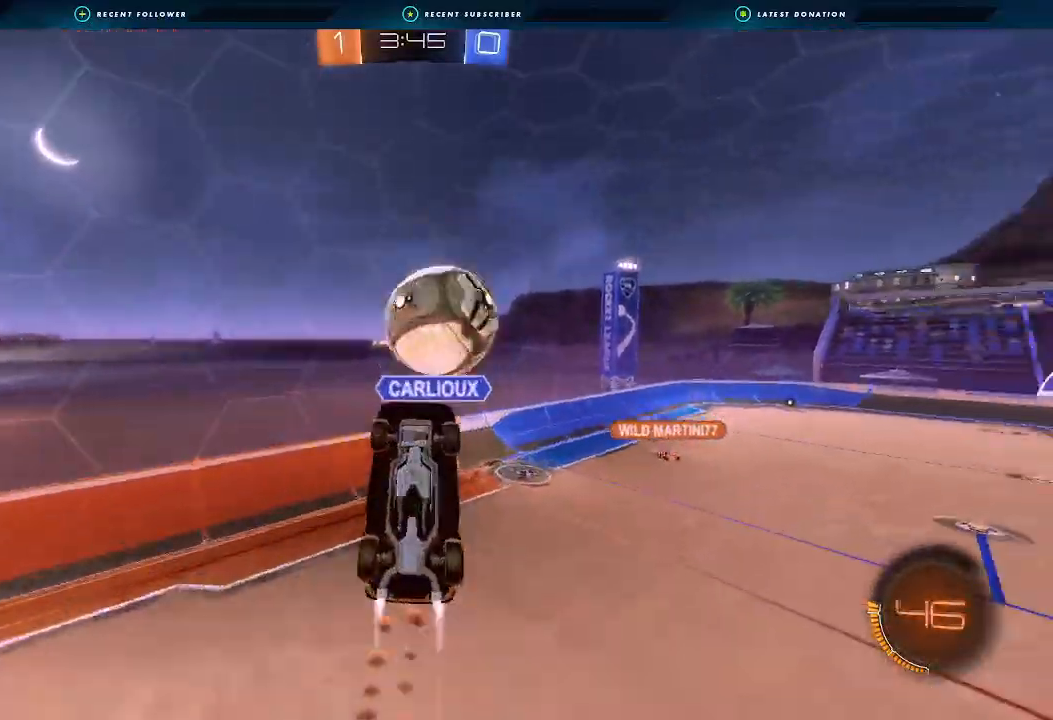
{"dt_ms": 500, "buttons": ["Y", "L1", "R2"], "left_stick": "right", "right_stick": "center", "events": [[133, "B", "up"], [167, "left_stick", "left"], [333, "left_stick", "down"], [367, "R2", "down"], [433, "L1", "down"], [433, "left_stick", "right"], [500, "Y", "down"]]}
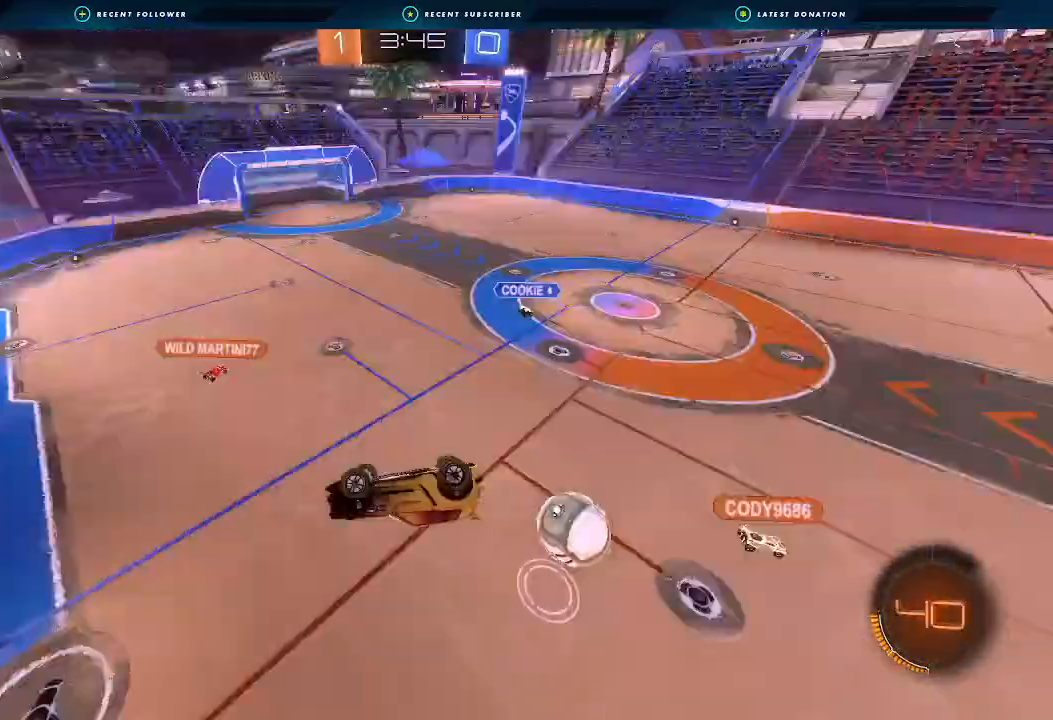
{"dt_ms": 500, "buttons": ["Y", "L1", "R2"], "left_stick": "right", "right_stick": "center", "events": [[67, "Y", "up"], [267, "L1", "up"], [433, "L1", "down"], [433, "Y", "down"]]}
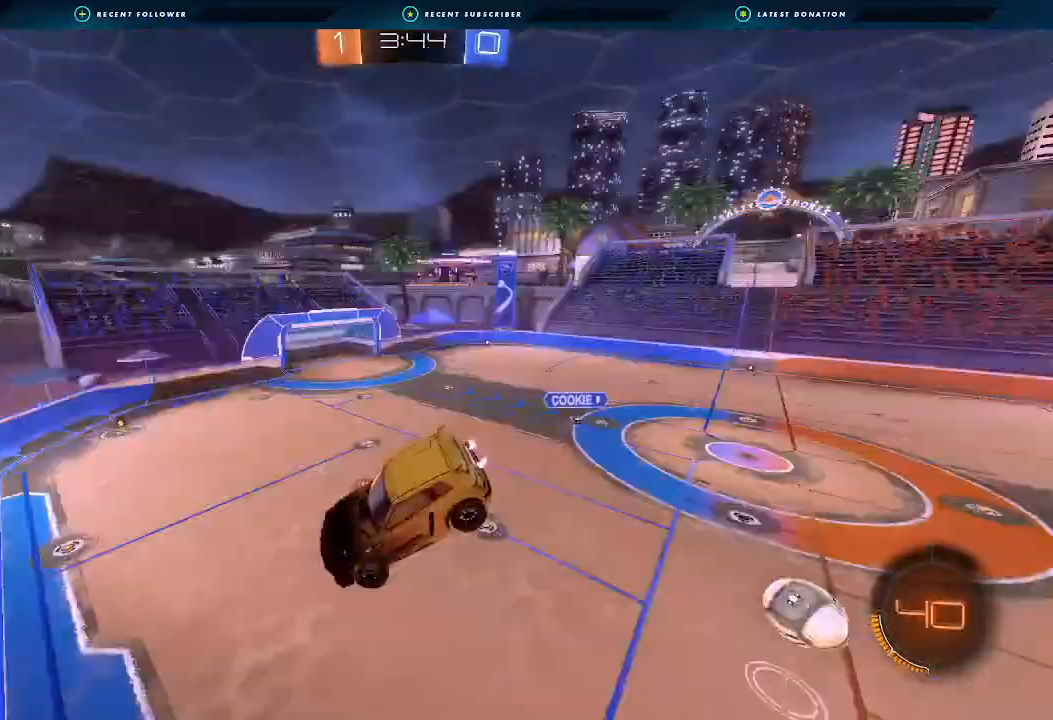
{"dt_ms": 1000, "buttons": ["R2"], "left_stick": "center", "right_stick": "center"}
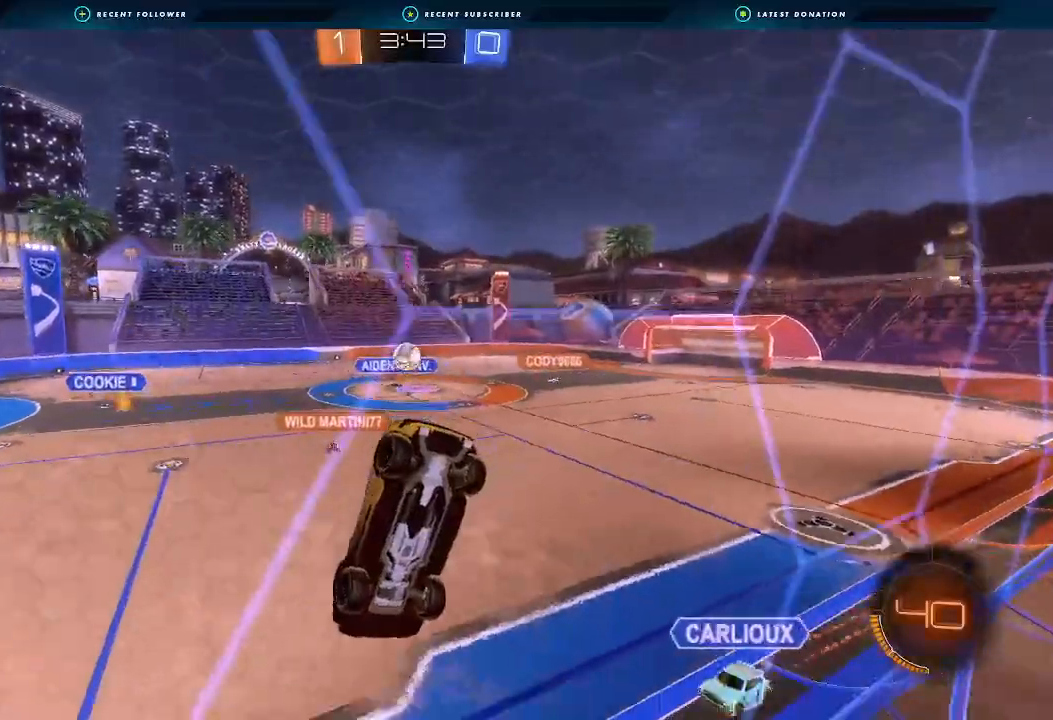
{"dt_ms": 500, "buttons": ["B", "R2"], "left_stick": "left", "right_stick": "center", "events": [[133, "left_stick", "right"], [167, "L2", "down"], [267, "L2", "up"], [300, "B", "down"], [300, "left_stick", "center"], [367, "left_stick", "left"]]}
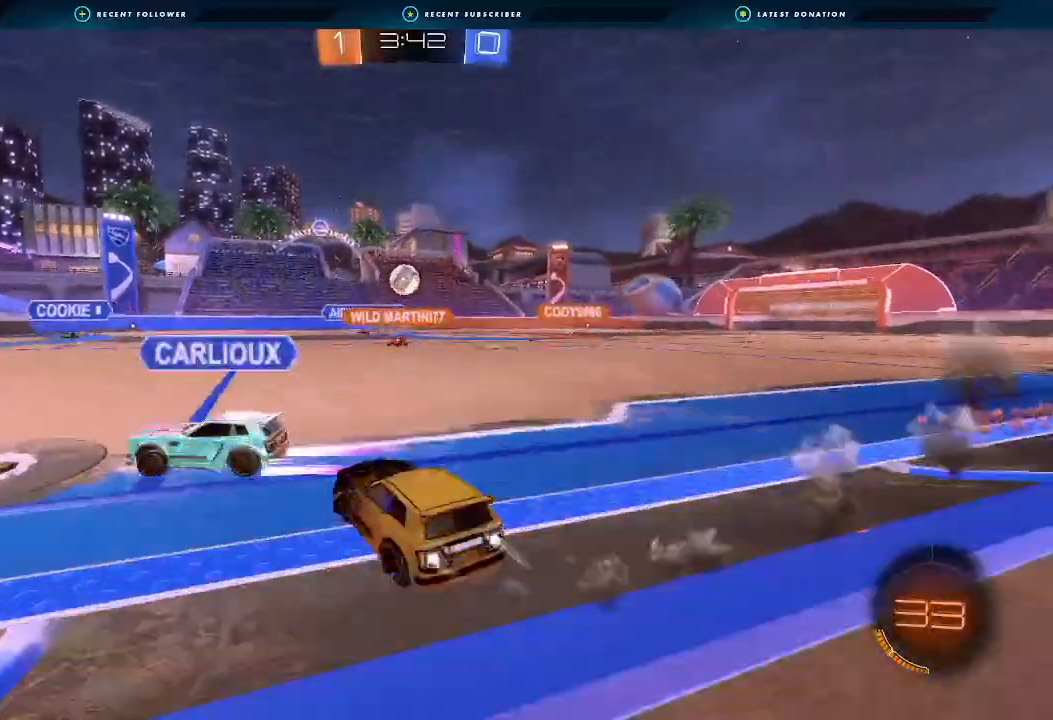
{"dt_ms": 500, "buttons": ["B", "R2"], "left_stick": "center", "right_stick": "center", "events": [[33, "left_stick", "center"], [233, "left_stick", "left"], [367, "left_stick", "center"]]}
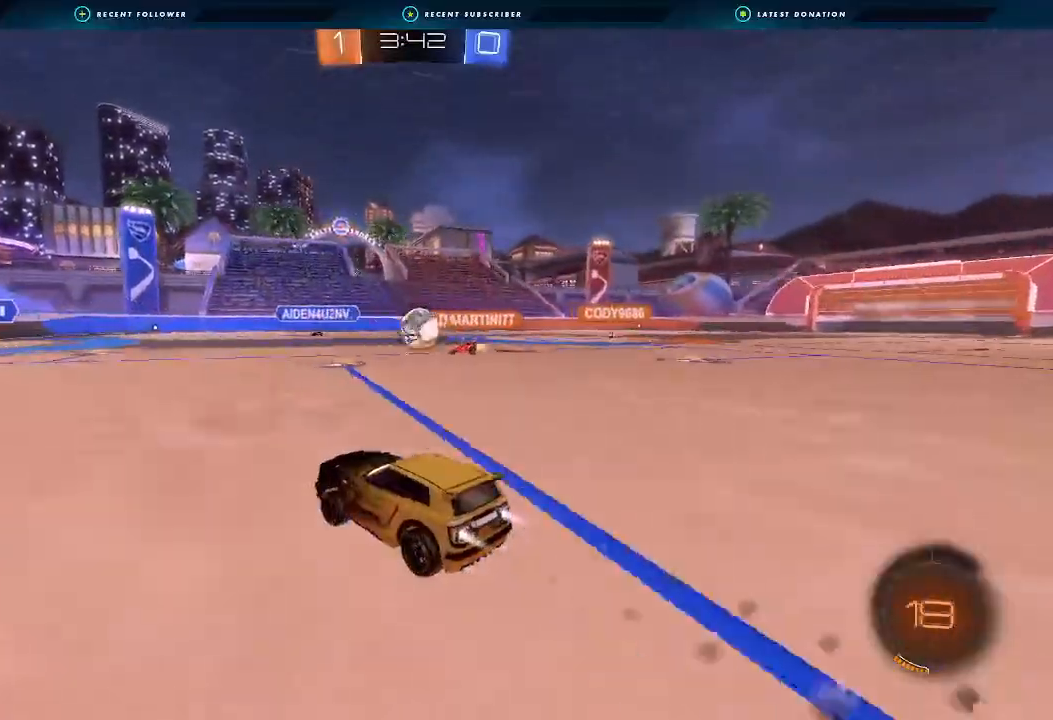
{"dt_ms": 500, "buttons": ["A", "B", "R2"], "left_stick": "right", "right_stick": "center", "events": [[200, "left_stick", "right"], [300, "B", "up"], [300, "left_stick", "down-left"], [333, "Y", "down"], [400, "B", "down"], [400, "Y", "up"], [433, "left_stick", "center"], [500, "A", "down"], [500, "left_stick", "right"]]}
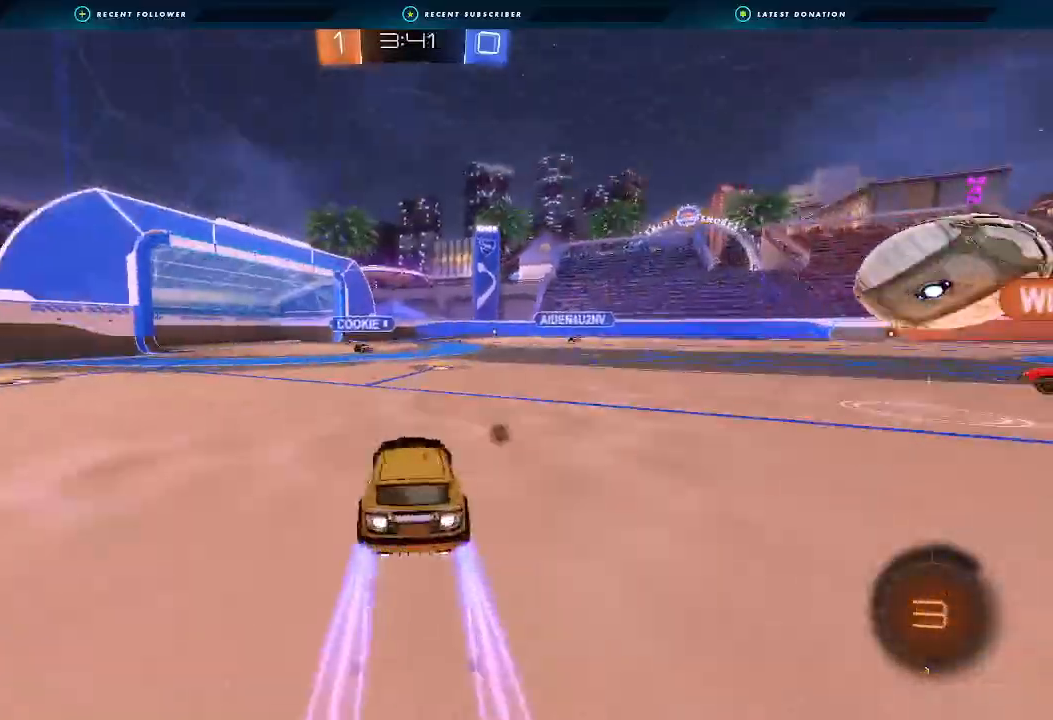
{"dt_ms": 500, "buttons": ["B", "R2"], "left_stick": "center", "right_stick": "center", "events": [[200, "left_stick", "left"], [267, "X", "down"], [267, "left_stick", "center"], [367, "left_stick", "down-left"], [433, "left_stick", "center"], [500, "A", "up"], [500, "X", "up"]]}
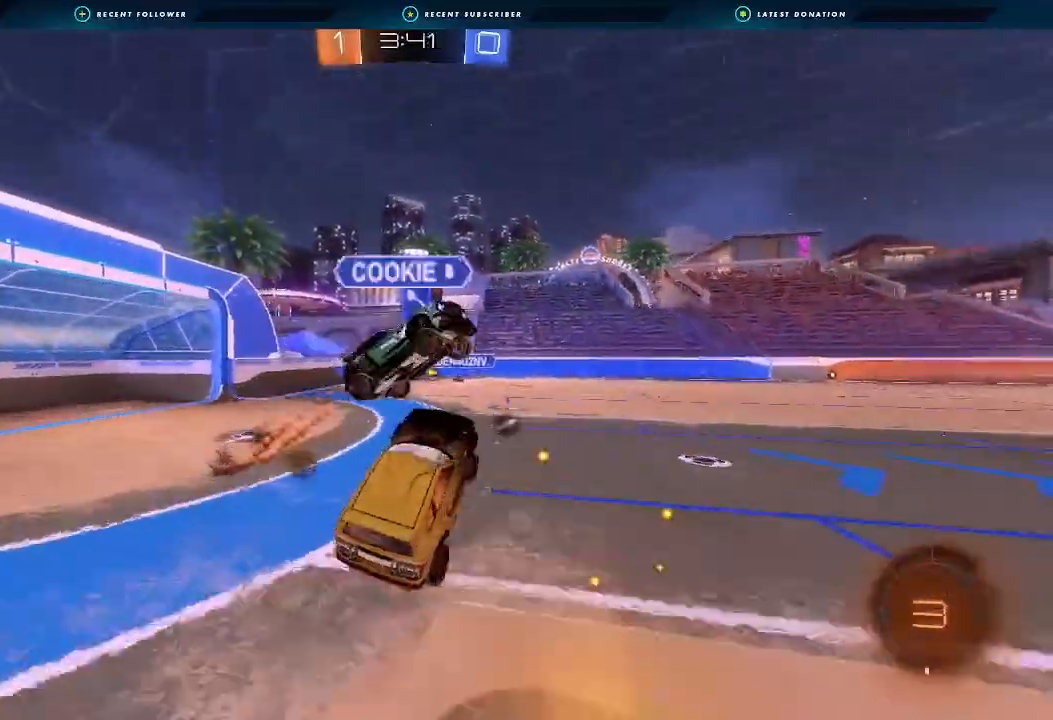
{"dt_ms": 500, "buttons": ["B", "R2"], "left_stick": "up", "right_stick": "center", "events": [[67, "A", "down"], [67, "L1", "down"], [67, "left_stick", "up"], [133, "L1", "up"], [133, "L3", "down"], [200, "A", "up"], [200, "L3", "up"], [200, "left_stick", "down-left"], [267, "left_stick", "down-right"], [300, "B", "up"], [333, "Y", "down"], [467, "B", "down"], [467, "Y", "up"], [467, "left_stick", "up"]]}
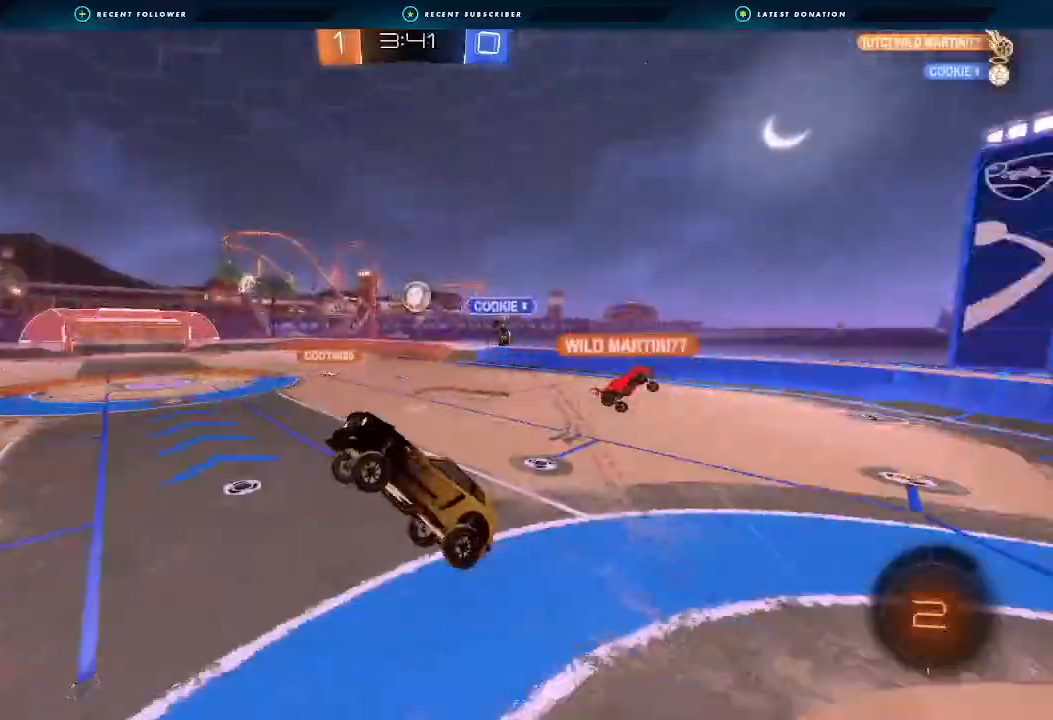
{"dt_ms": 500, "buttons": ["A", "B", "X", "R2"], "left_stick": "left", "right_stick": "center", "events": [[33, "L1", "down"], [133, "L1", "up"], [200, "left_stick", "center"], [267, "Y", "down"], [367, "Y", "up"], [400, "left_stick", "left"], [500, "A", "down"], [500, "X", "down"]]}
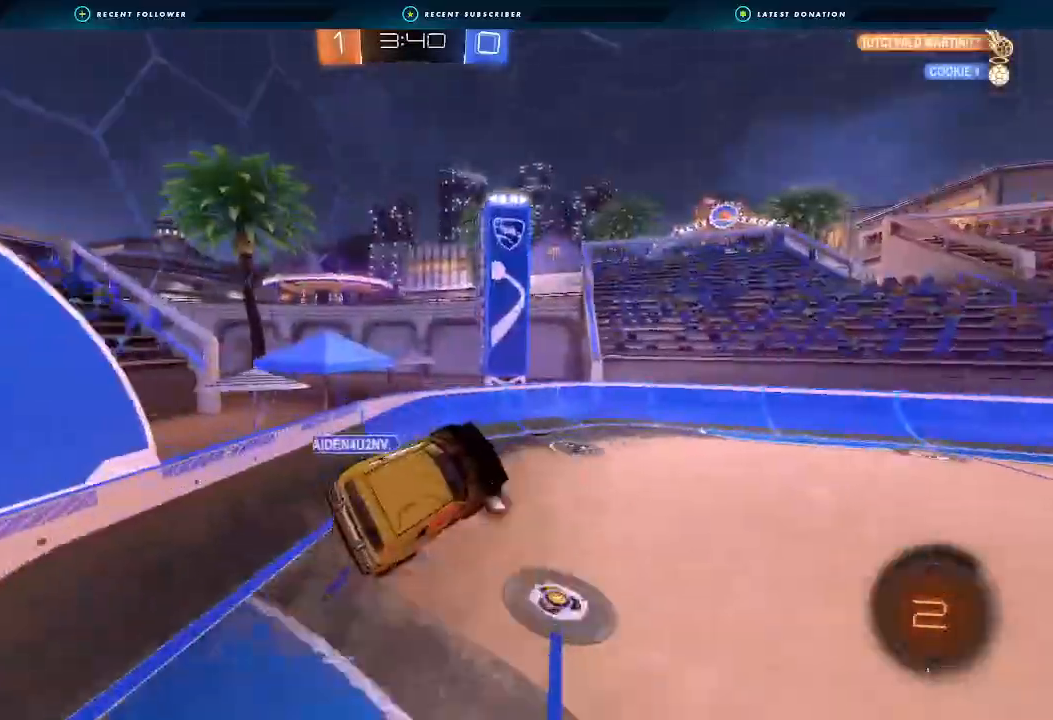
{"dt_ms": 500, "buttons": ["A", "B", "R2"], "left_stick": "center", "right_stick": "center", "events": [[67, "left_stick", "center"], [267, "left_stick", "right"], [300, "A", "up"], [333, "L1", "down"], [367, "B", "up"], [367, "X", "up"], [367, "Y", "down"], [433, "L1", "up"], [433, "left_stick", "center"], [467, "B", "down"], [500, "A", "down"], [500, "Y", "up"]]}
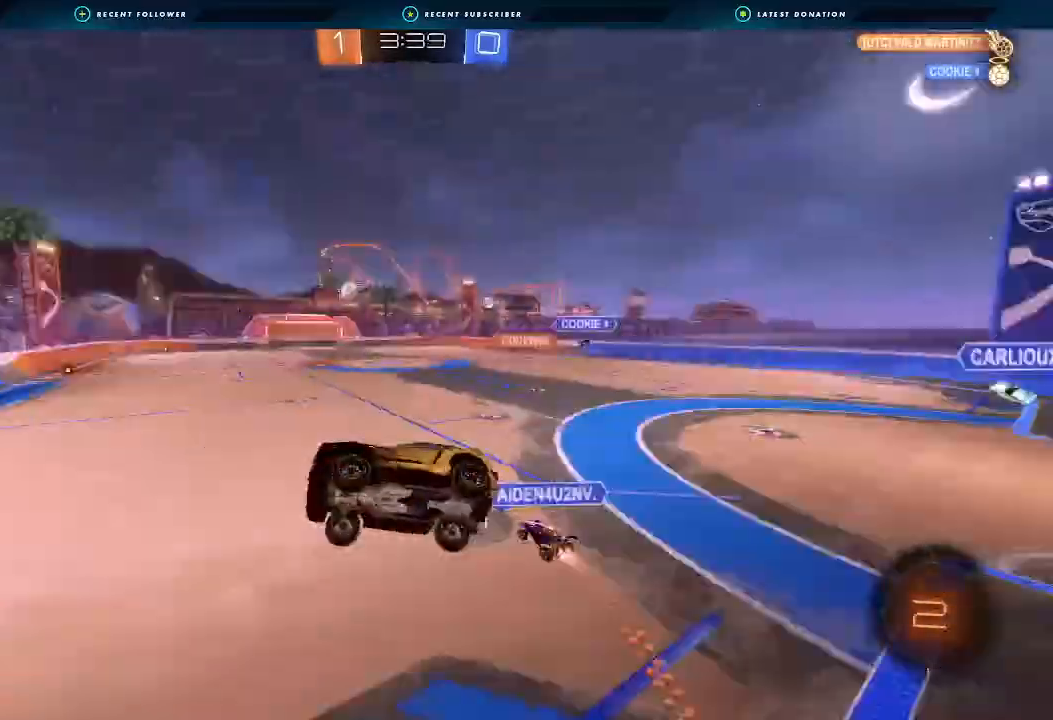
{"dt_ms": 500, "buttons": ["B", "R2"], "left_stick": "right", "right_stick": "center"}
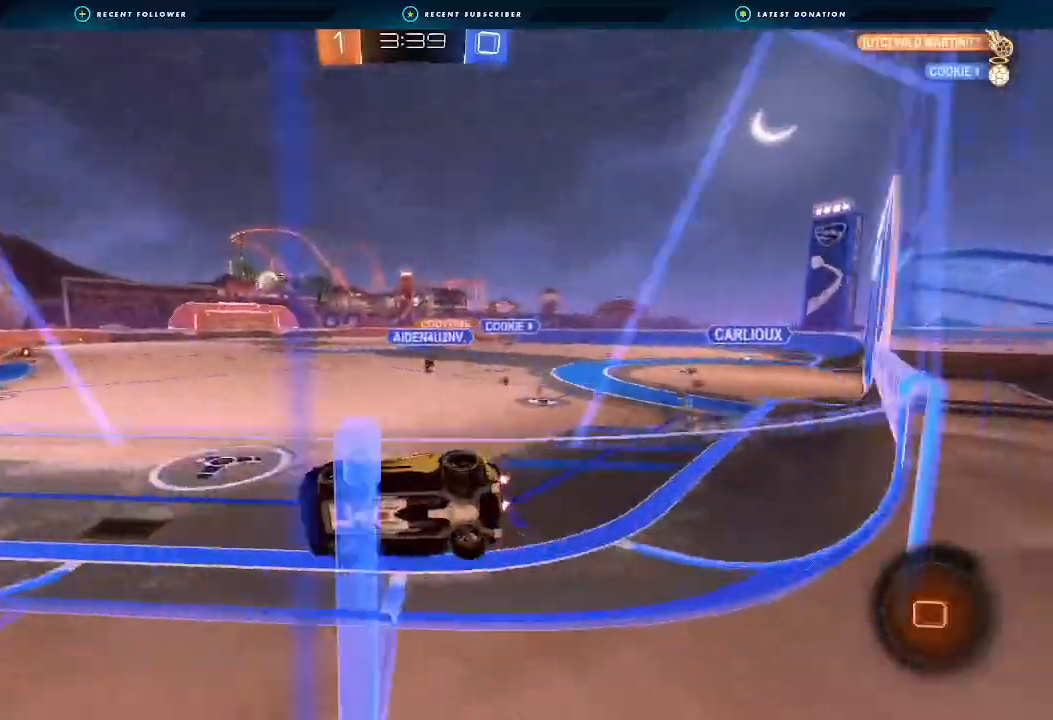
{"dt_ms": 500, "buttons": ["A", "B", "R2"], "left_stick": "right", "right_stick": "center", "events": [[300, "left_stick", "center"], [467, "left_stick", "right"], [500, "A", "down"]]}
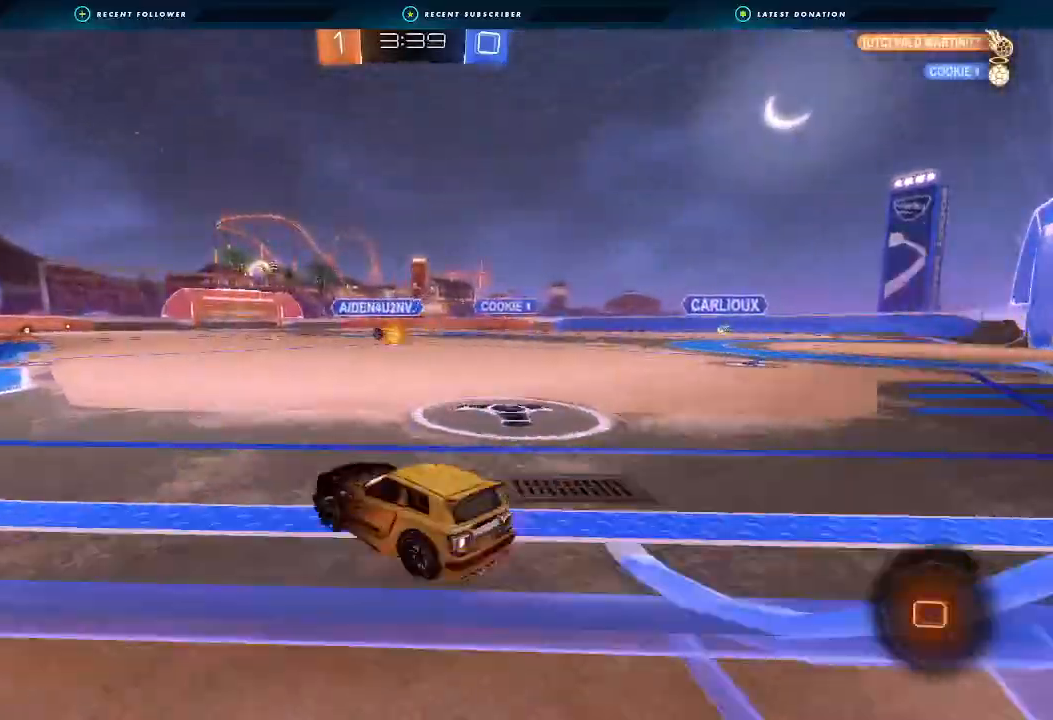
{"dt_ms": 500, "buttons": ["L1", "R2"], "left_stick": "down", "right_stick": "center", "events": [[67, "L1", "down"], [133, "left_stick", "up"], [267, "left_stick", "down-left"], [333, "left_stick", "down"], [400, "A", "up"], [467, "B", "up"]]}
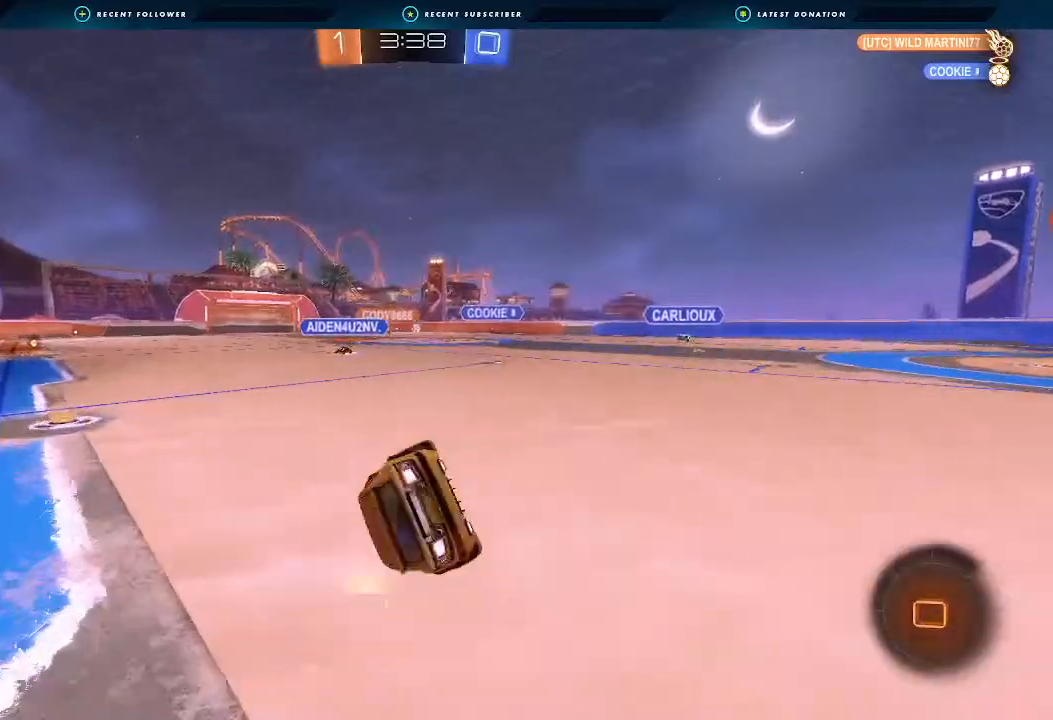
{"dt_ms": 500, "buttons": ["L1", "R2"], "left_stick": "down-left", "right_stick": "center", "events": [[33, "left_stick", "down-left"]]}
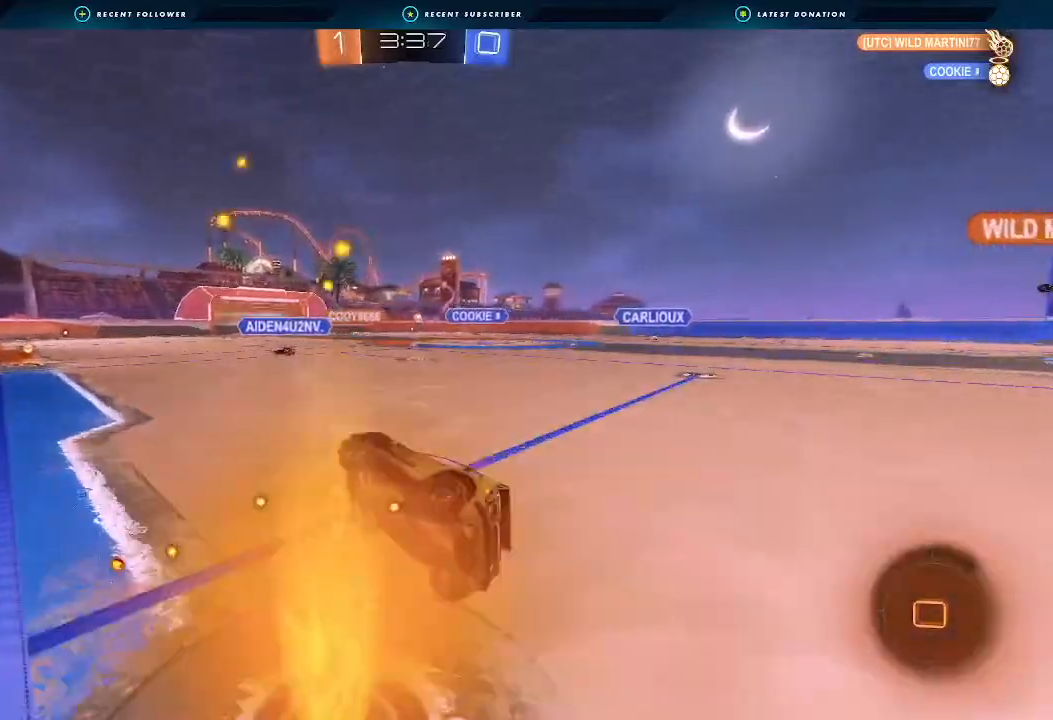
{"dt_ms": 500, "buttons": ["B", "R2"], "left_stick": "center", "right_stick": "center", "events": [[67, "B", "down"], [167, "L1", "up"], [333, "left_stick", "center"]]}
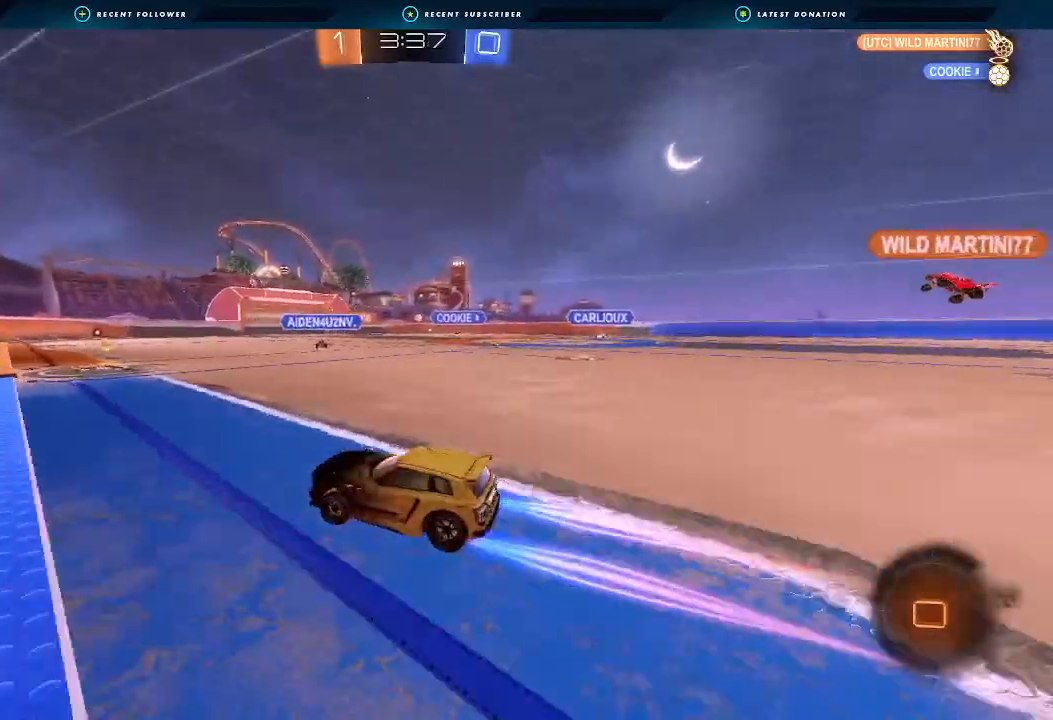
{"dt_ms": 500, "buttons": ["R2"], "left_stick": "right", "right_stick": "center", "events": [[67, "left_stick", "right"], [200, "B", "up"], [300, "left_stick", "center"], [433, "left_stick", "right"]]}
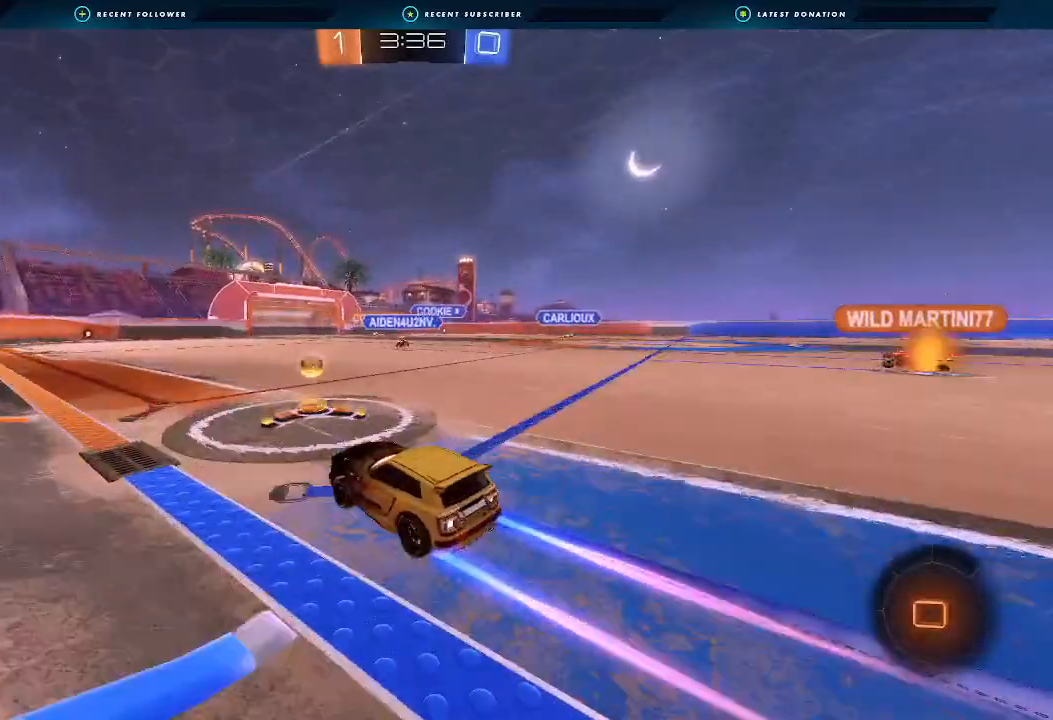
{"dt_ms": 500, "buttons": ["R2"], "left_stick": "center", "right_stick": "center", "events": [[33, "left_stick", "center"]]}